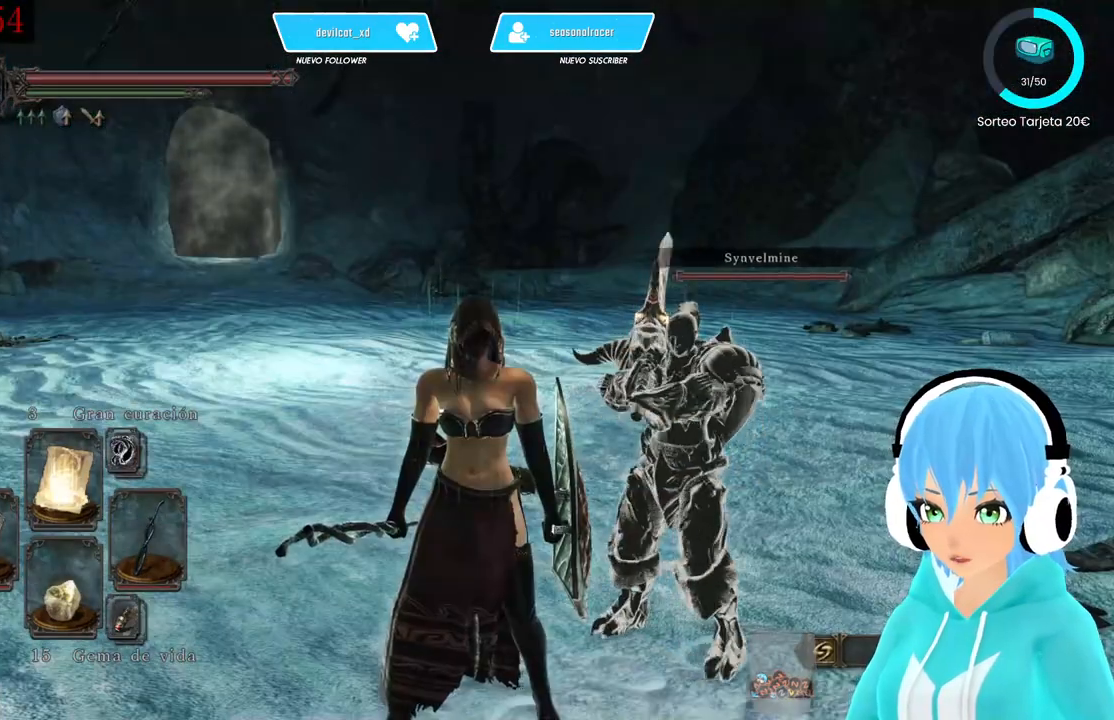
Gameplay with a controller (Xbox layout); each line is a JSON object with the inputs held at the frame after it. "events" lists button and stick changes between this image and that frame as [ms after this image, input, new state], when the widget could be followed in between.
{"buttons": [], "left_stick": "center", "right_stick": "right", "events": [[83, "right_stick", "down-right"], [250, "right_stick", "right"]]}
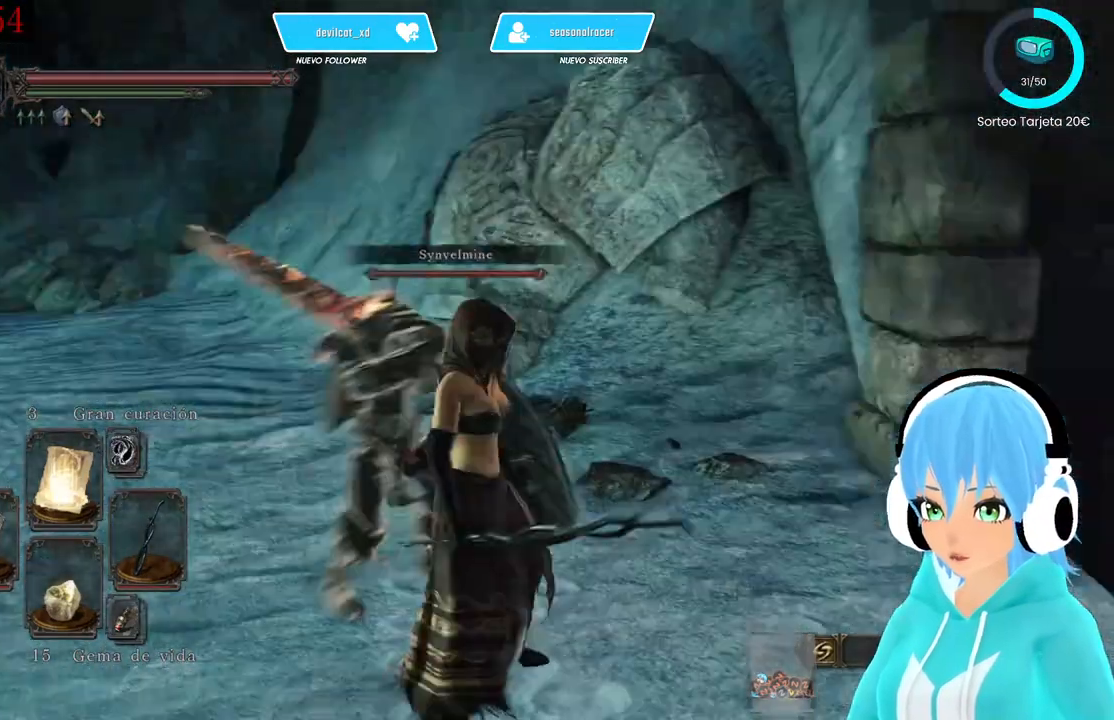
{"buttons": [], "left_stick": "center", "right_stick": "center", "events": [[417, "right_stick", "center"]]}
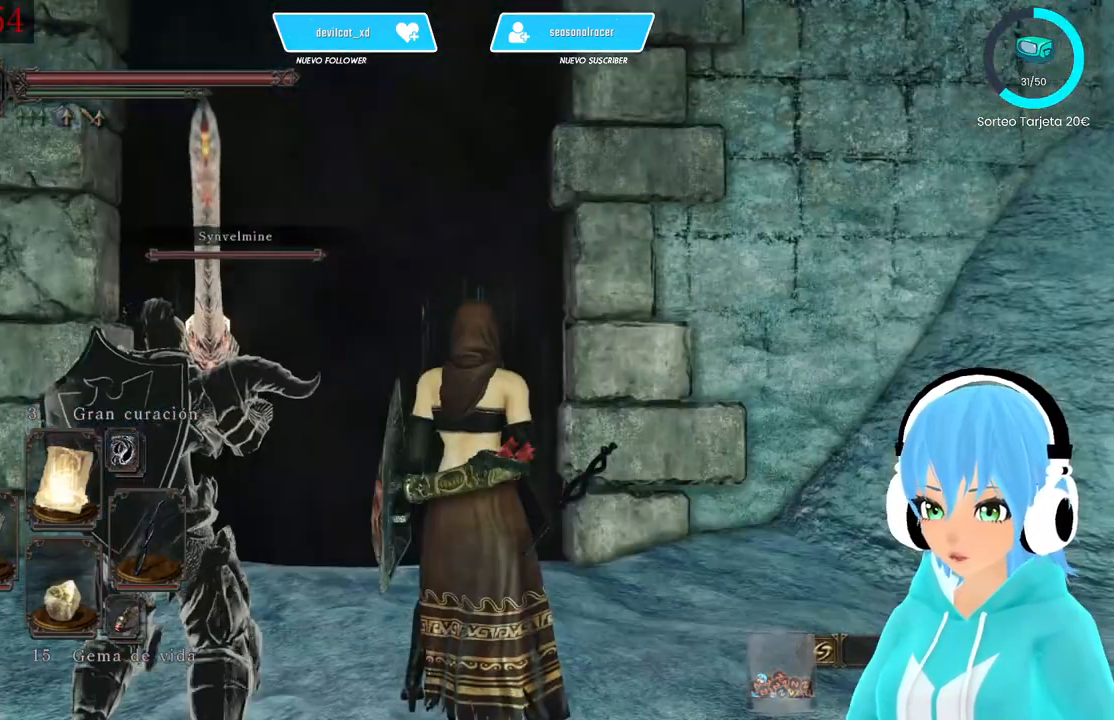
{"buttons": [], "left_stick": "center", "right_stick": "center", "events": [[333, "right_stick", "down-left"], [500, "right_stick", "center"]]}
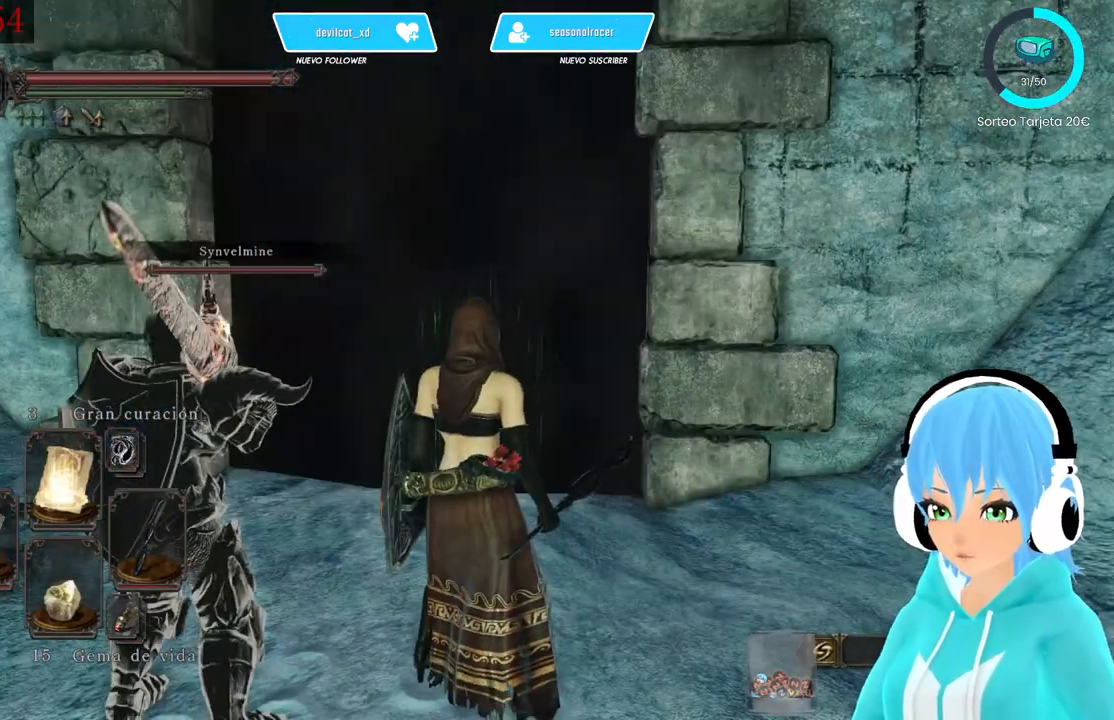
{"buttons": [], "left_stick": "center", "right_stick": "center", "events": []}
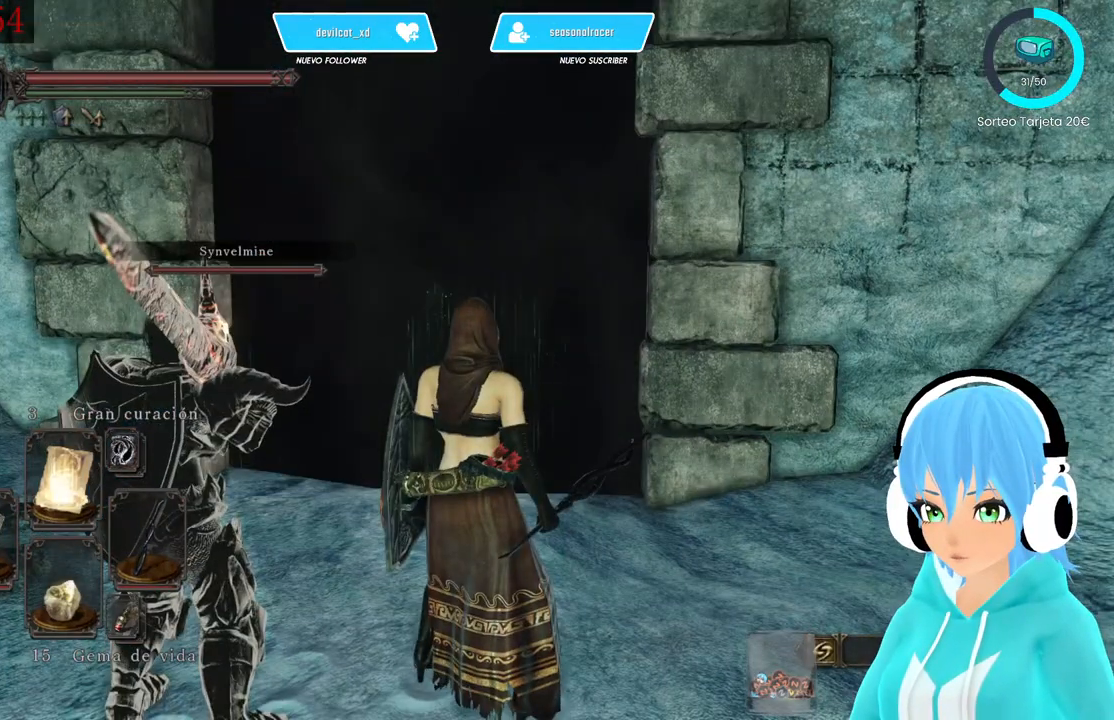
{"buttons": [], "left_stick": "center", "right_stick": "center", "events": []}
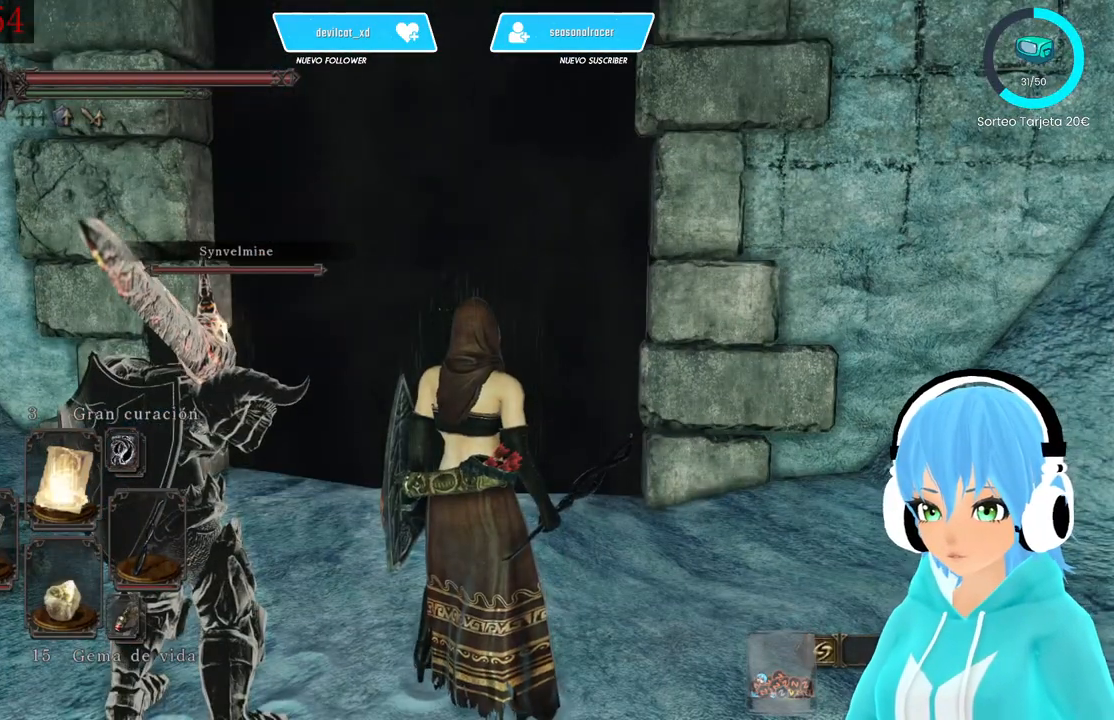
{"buttons": [], "left_stick": "center", "right_stick": "center", "events": []}
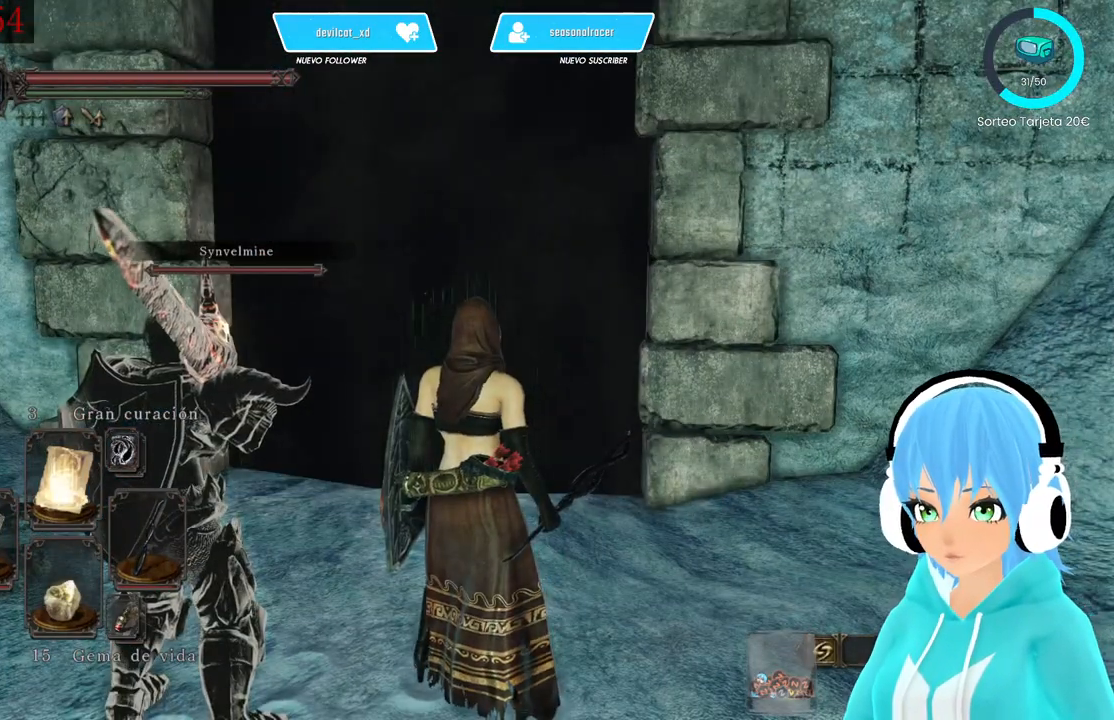
{"buttons": [], "left_stick": "down", "right_stick": "center", "events": [[83, "left_stick", "down"]]}
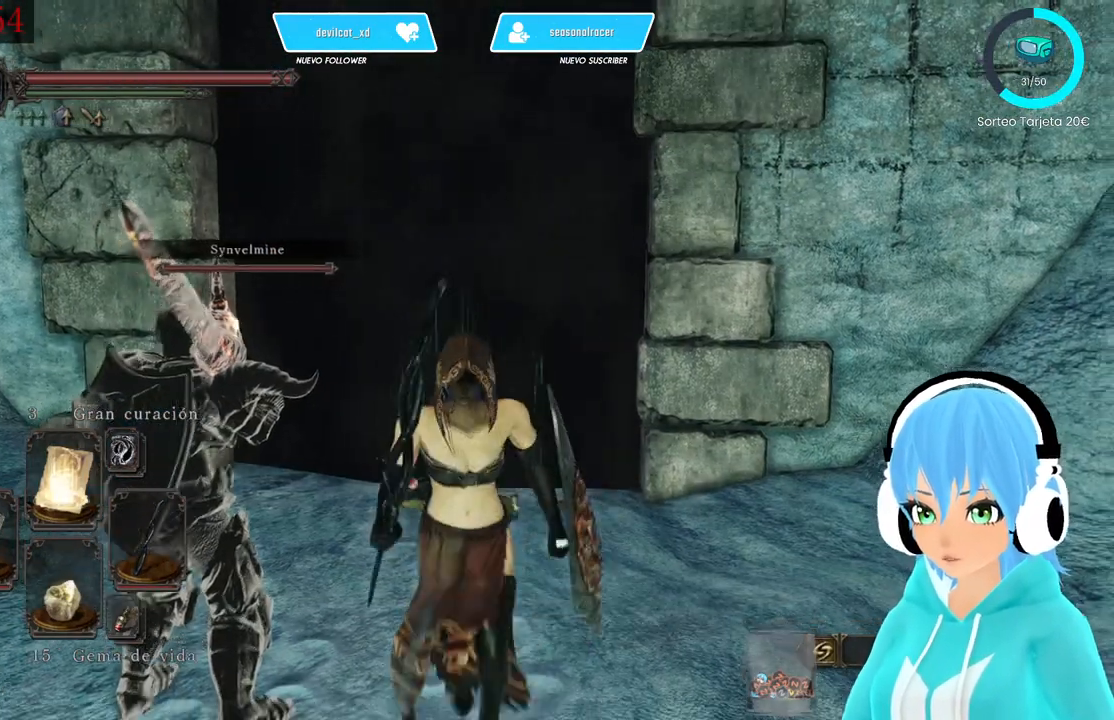
{"buttons": [], "left_stick": "down-left", "right_stick": "center", "events": [[333, "left_stick", "down-left"]]}
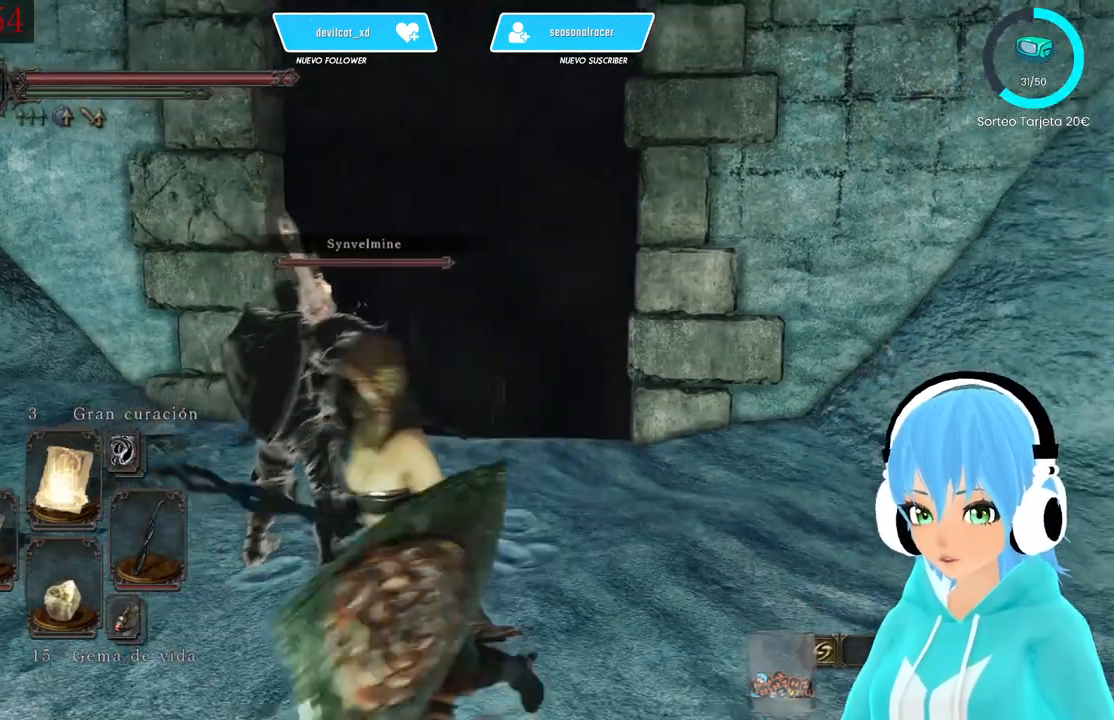
{"buttons": [], "left_stick": "up", "right_stick": "center", "events": [[333, "left_stick", "up-left"], [417, "left_stick", "up"]]}
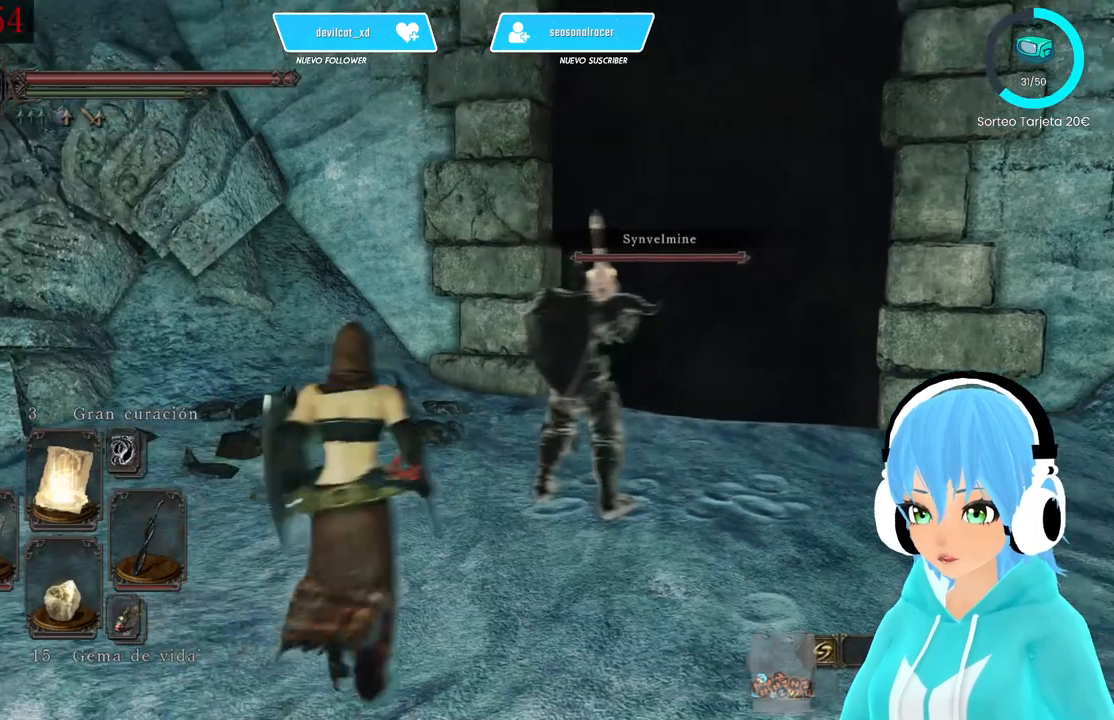
{"buttons": [], "left_stick": "center", "right_stick": "center", "events": [[167, "right_stick", "right"], [250, "left_stick", "center"], [500, "right_stick", "center"]]}
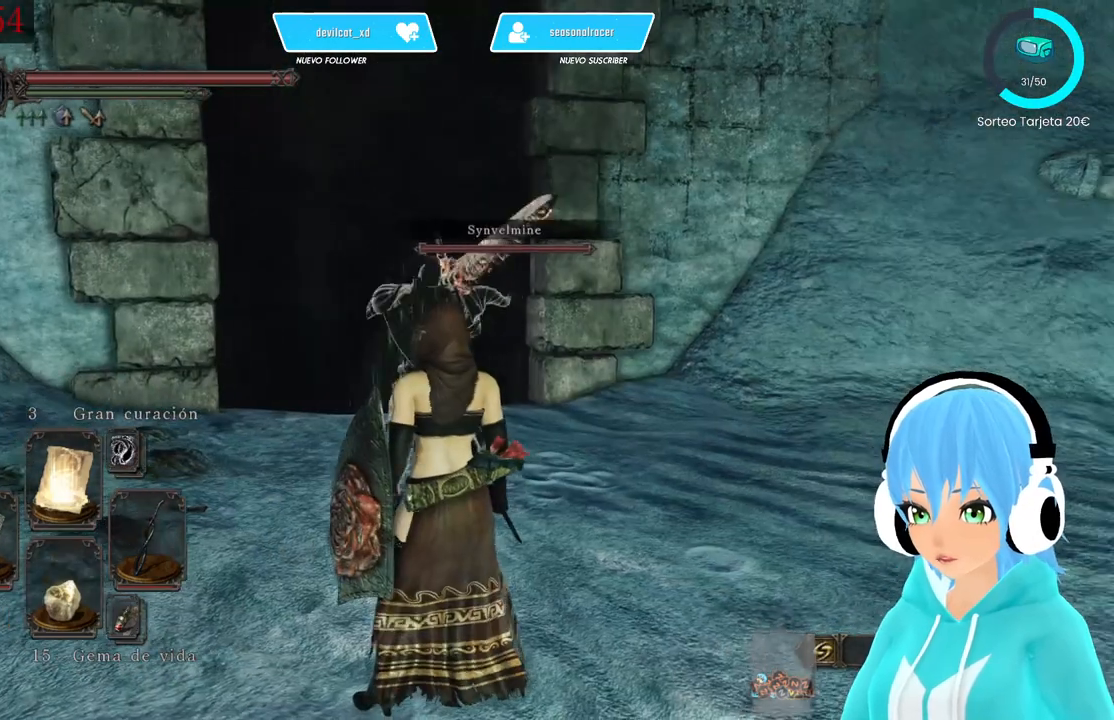
{"buttons": [], "left_stick": "center", "right_stick": "center", "events": [[83, "DPAD_DOWN", "down"], [167, "DPAD_DOWN", "up"], [333, "DPAD_DOWN", "down"], [417, "DPAD_DOWN", "up"]]}
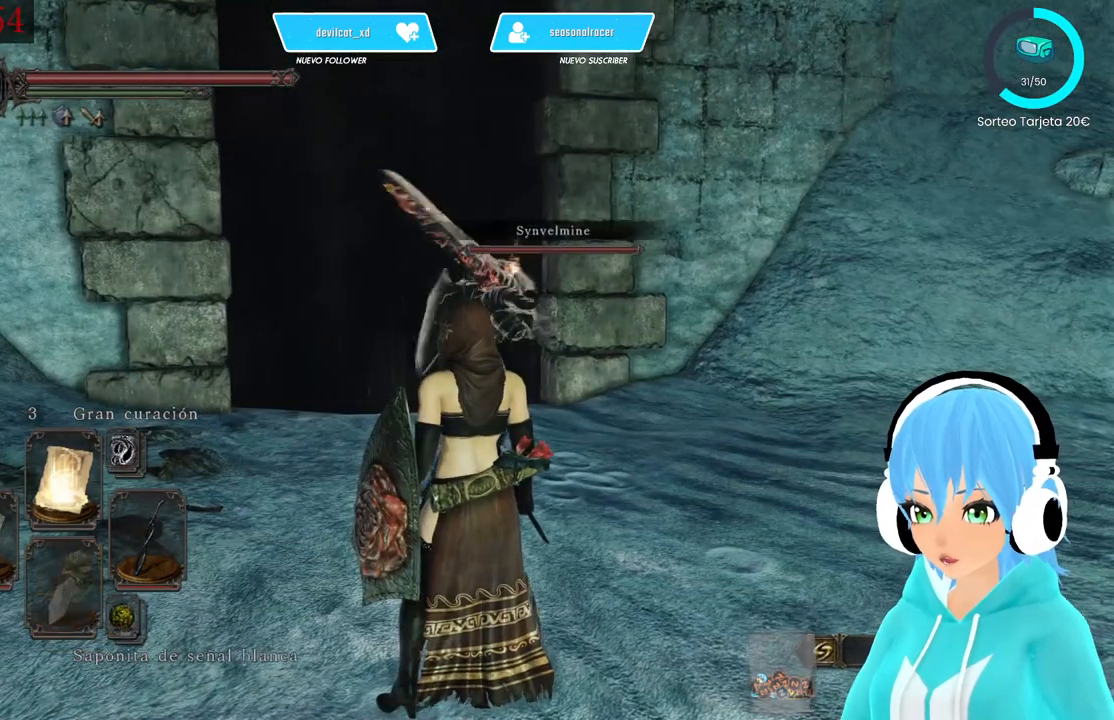
{"buttons": [], "left_stick": "center", "right_stick": "center", "events": [[83, "DPAD_DOWN", "down"], [167, "DPAD_DOWN", "up"], [417, "DPAD_DOWN", "down"], [500, "DPAD_DOWN", "up"]]}
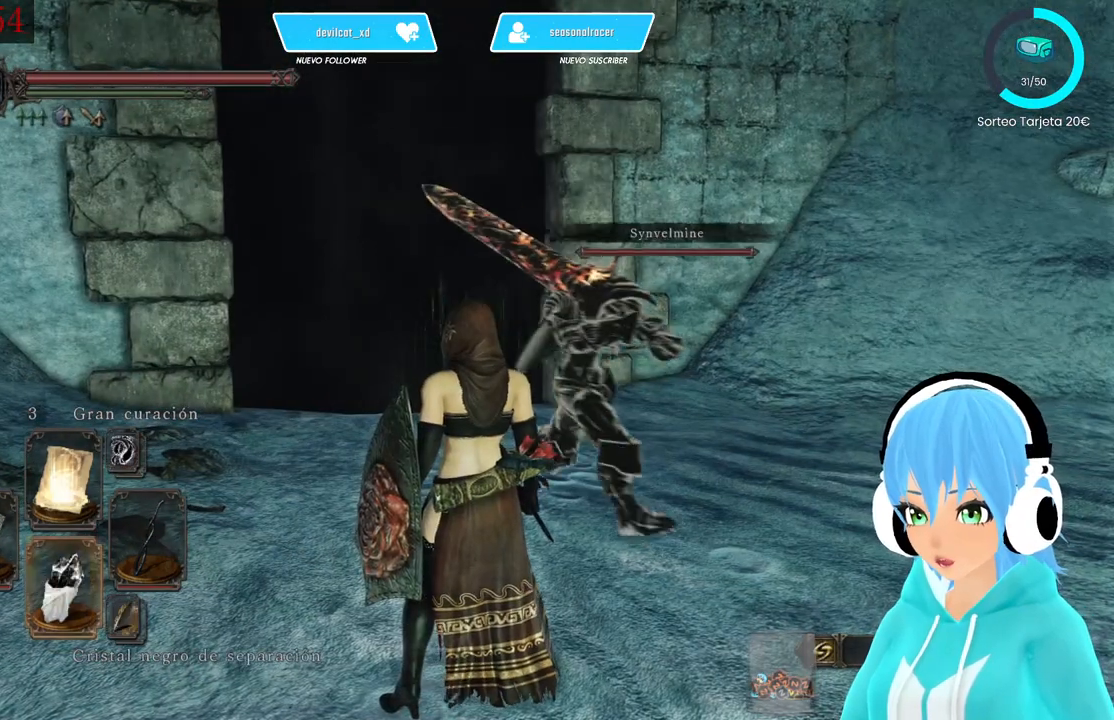
{"buttons": ["DPAD_DOWN"], "left_stick": "center", "right_stick": "center", "events": [[500, "DPAD_DOWN", "down"]]}
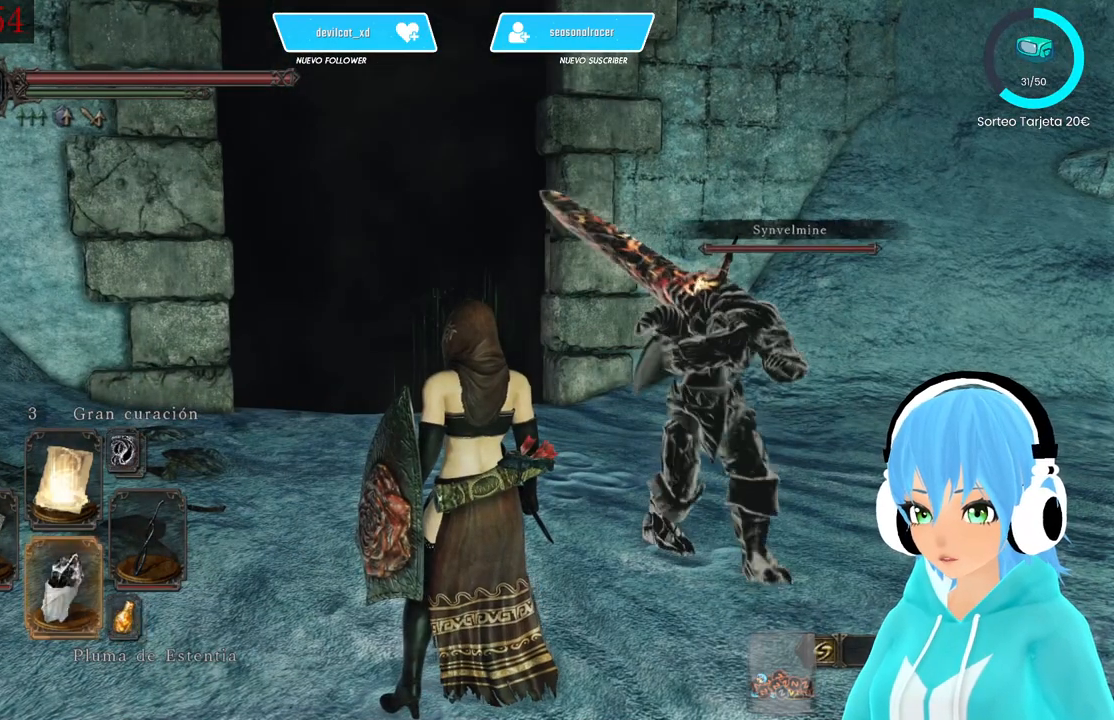
{"buttons": [], "left_stick": "center", "right_stick": "center", "events": [[83, "DPAD_DOWN", "up"], [417, "DPAD_DOWN", "down"], [500, "DPAD_DOWN", "up"]]}
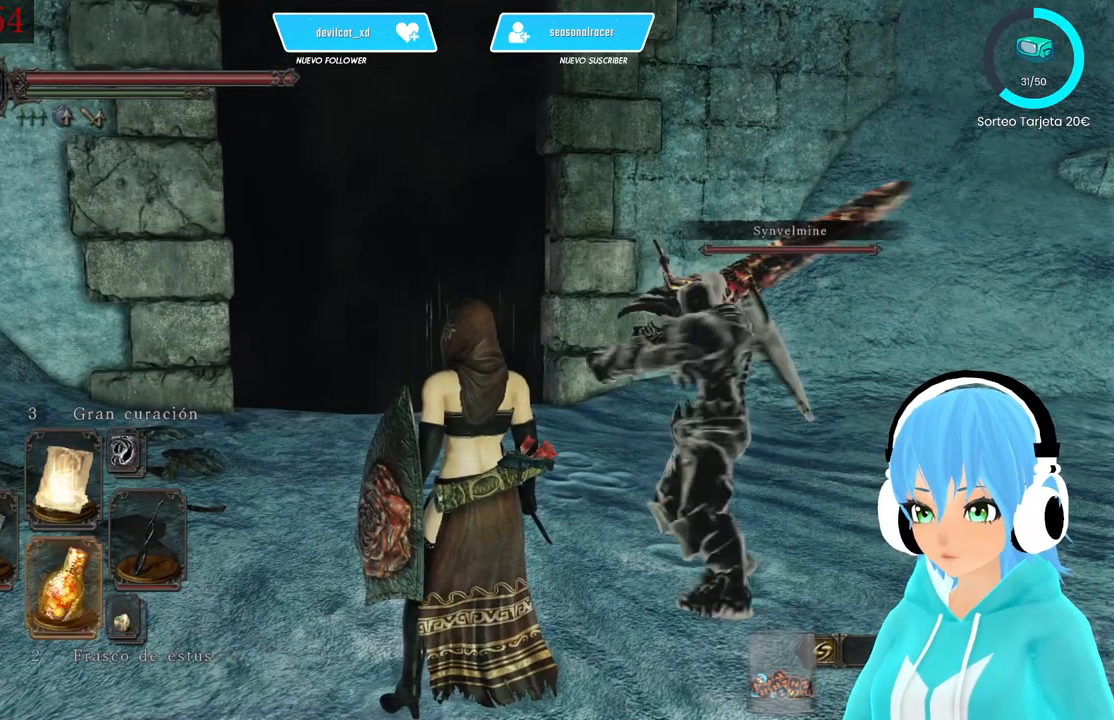
{"buttons": [], "left_stick": "center", "right_stick": "center", "events": []}
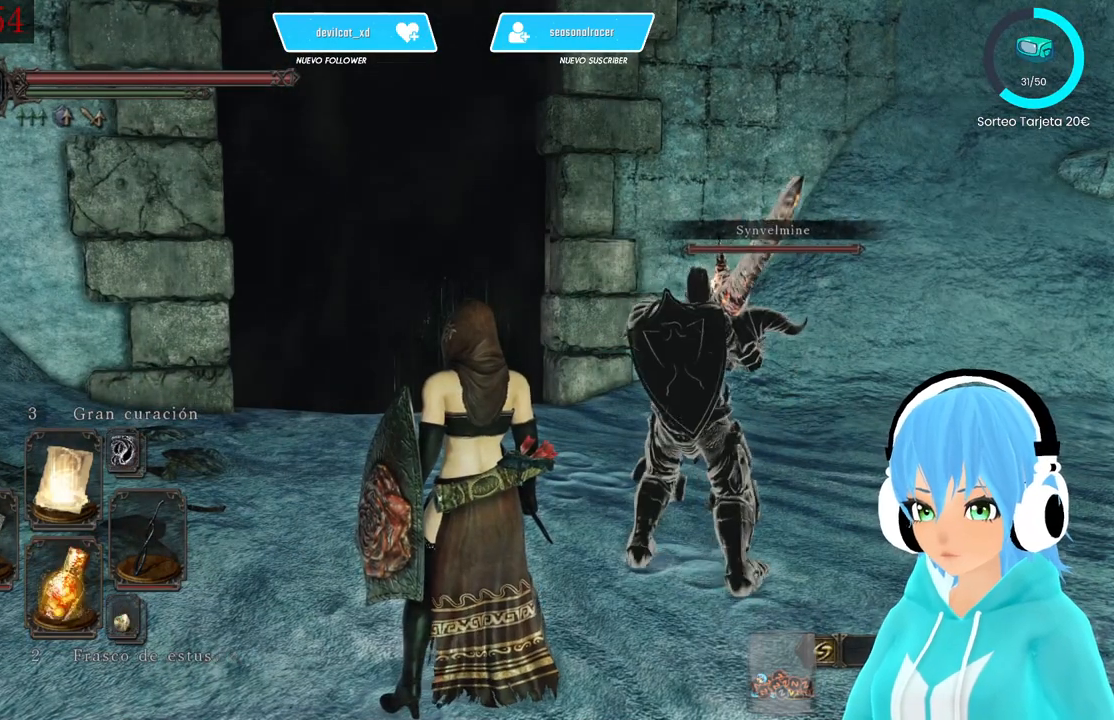
{"buttons": [], "left_stick": "center", "right_stick": "center", "events": []}
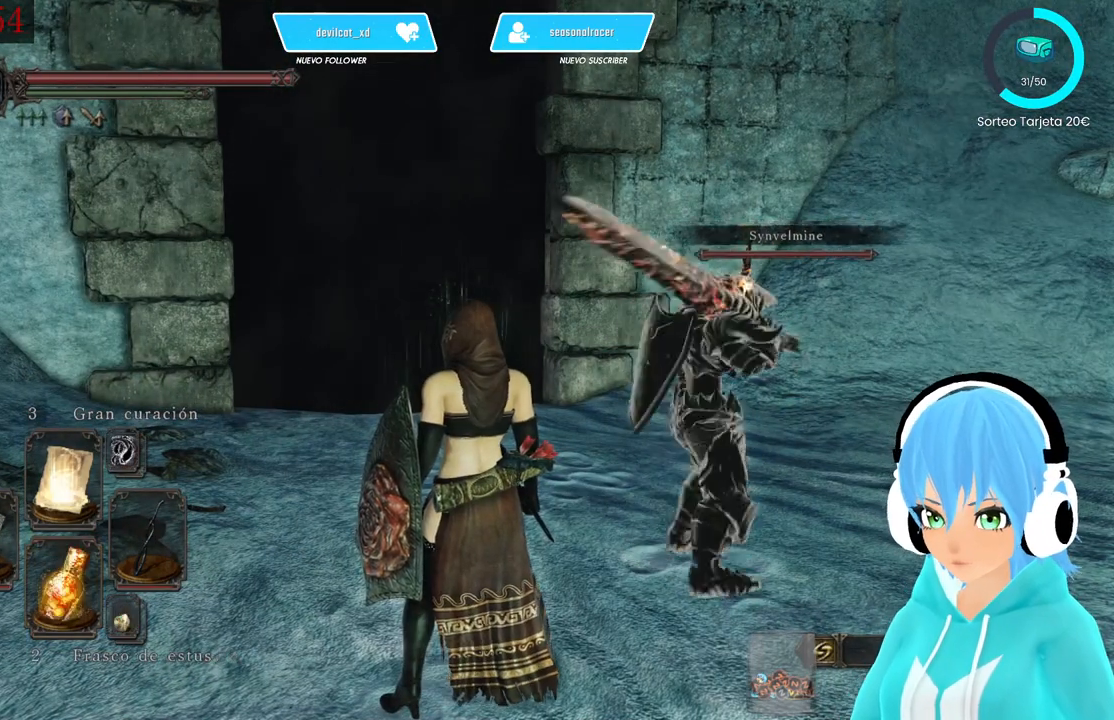
{"buttons": [], "left_stick": "center", "right_stick": "center", "events": []}
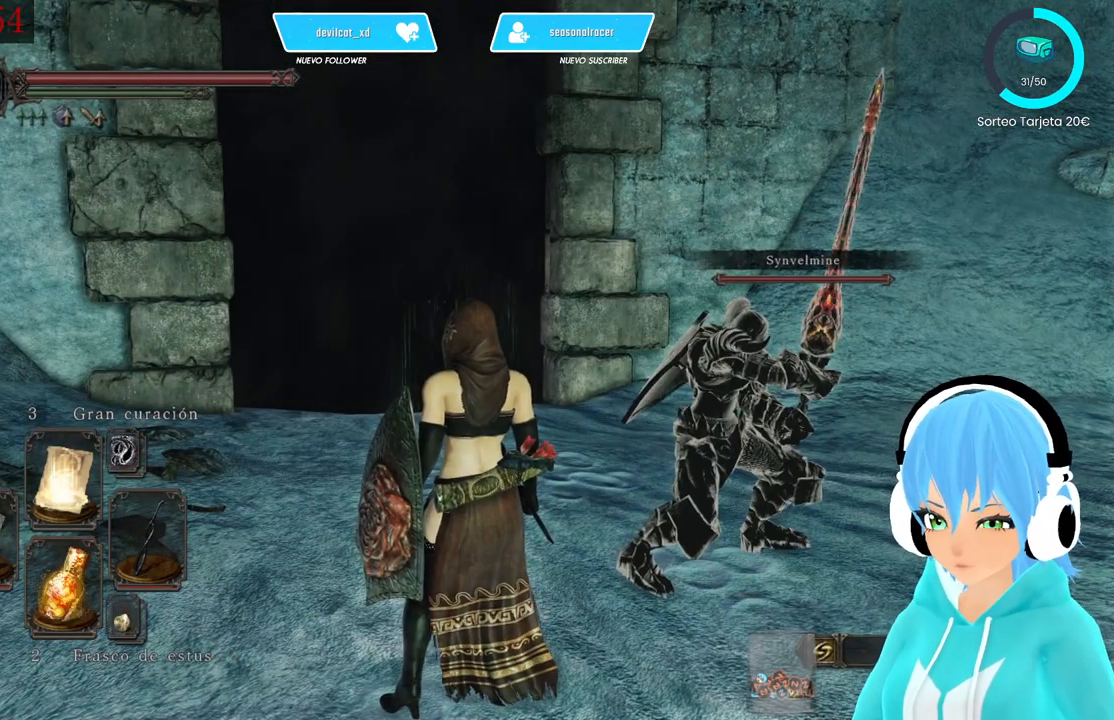
{"buttons": [], "left_stick": "center", "right_stick": "center", "events": []}
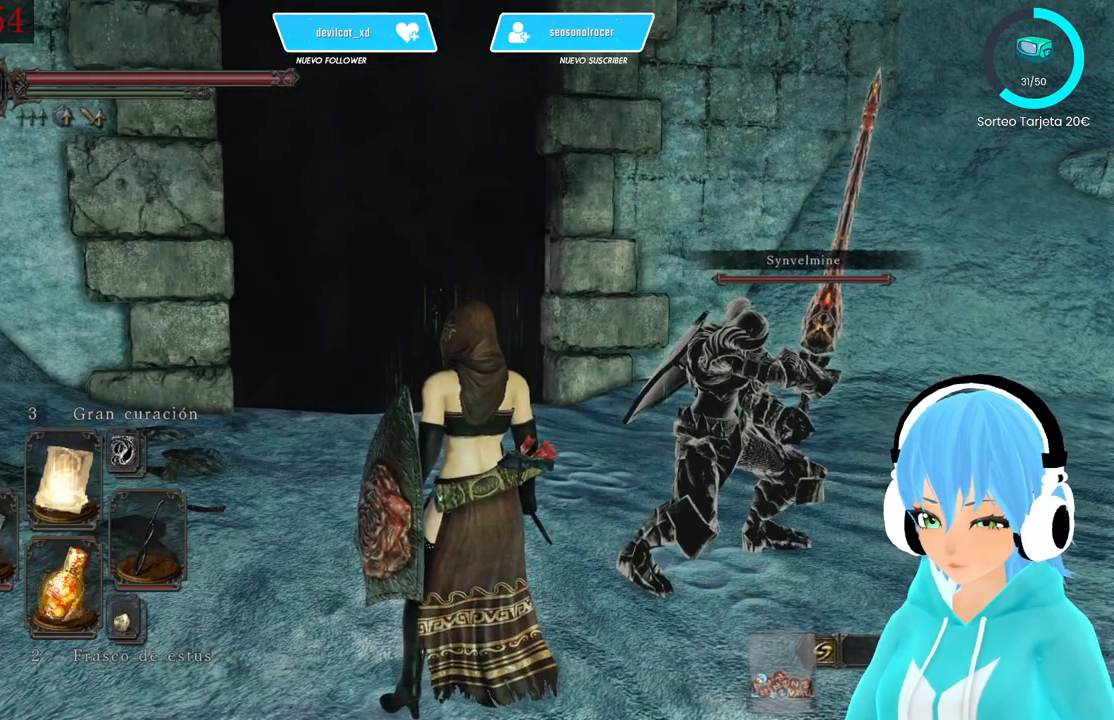
{"buttons": [], "left_stick": "center", "right_stick": "center", "events": []}
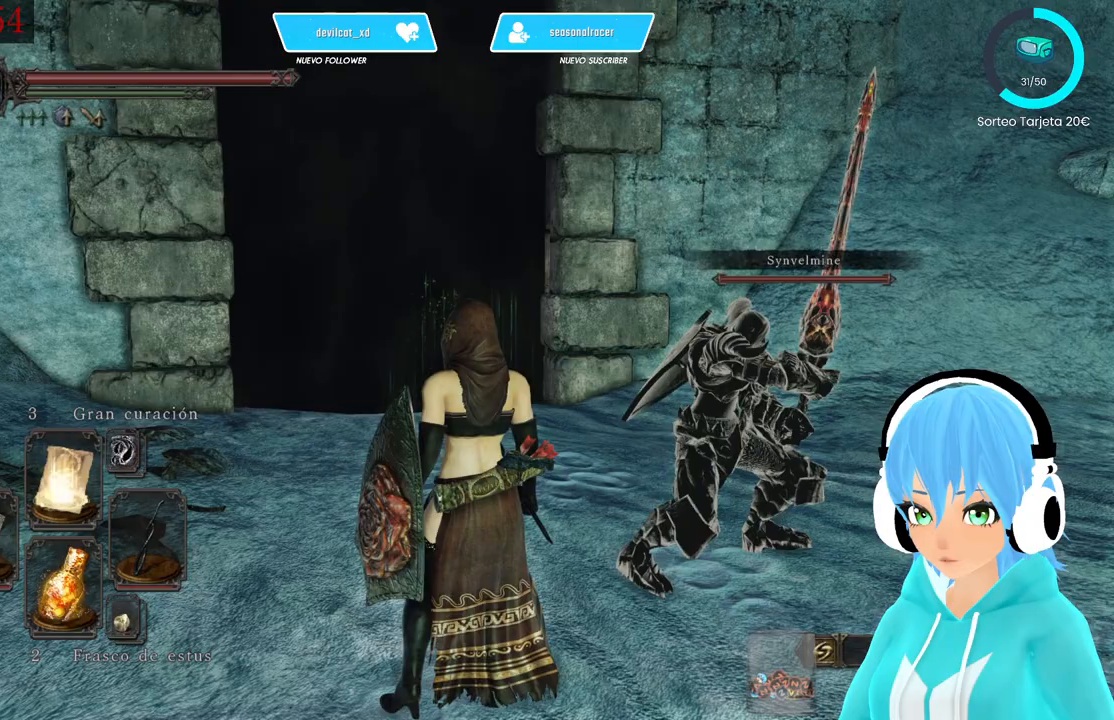
{"buttons": [], "left_stick": "center", "right_stick": "center", "events": []}
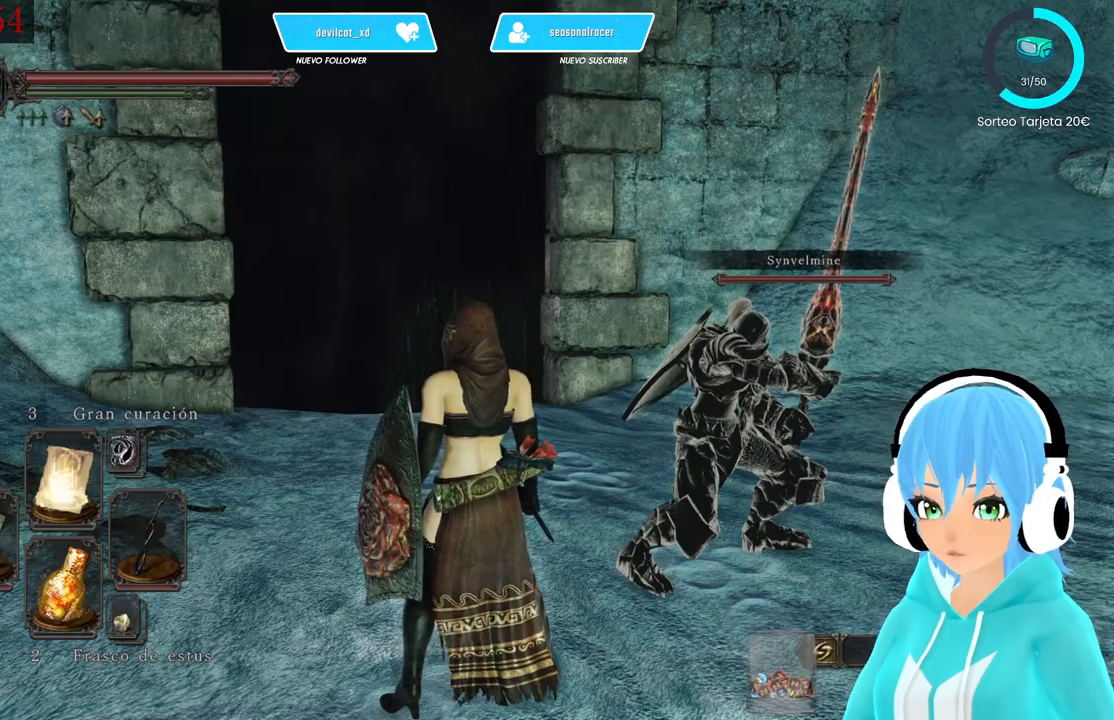
{"buttons": [], "left_stick": "center", "right_stick": "center", "events": [[333, "left_stick", "up-right"], [500, "left_stick", "center"]]}
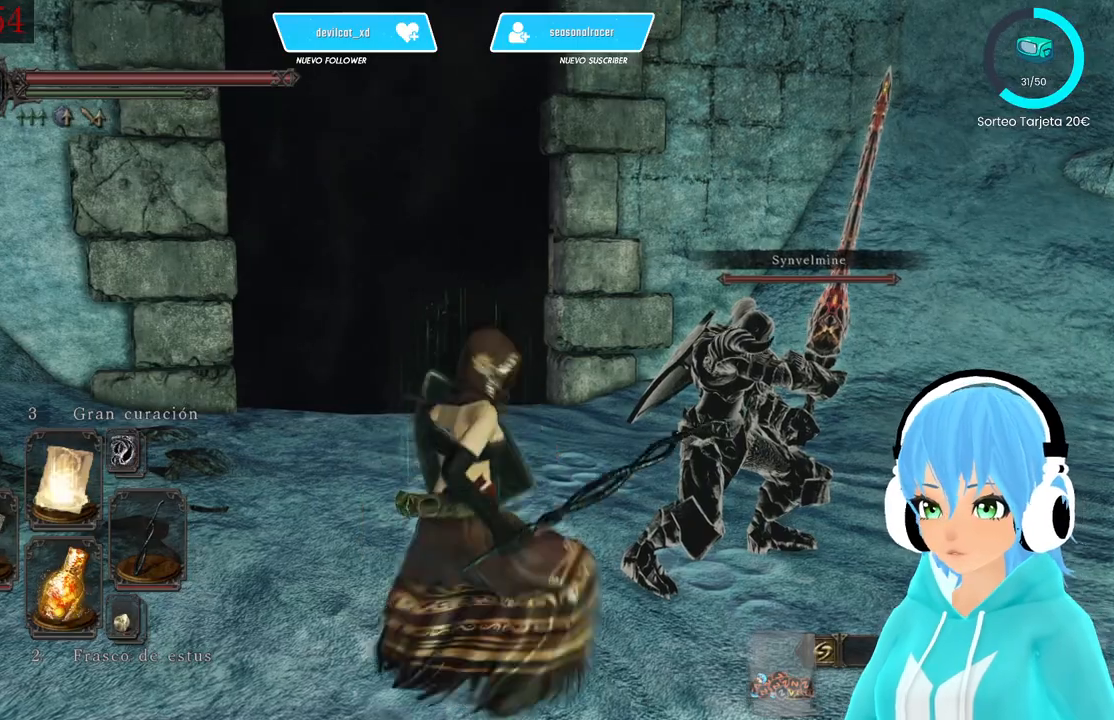
{"buttons": [], "left_stick": "center", "right_stick": "right", "events": [[250, "right_stick", "right"]]}
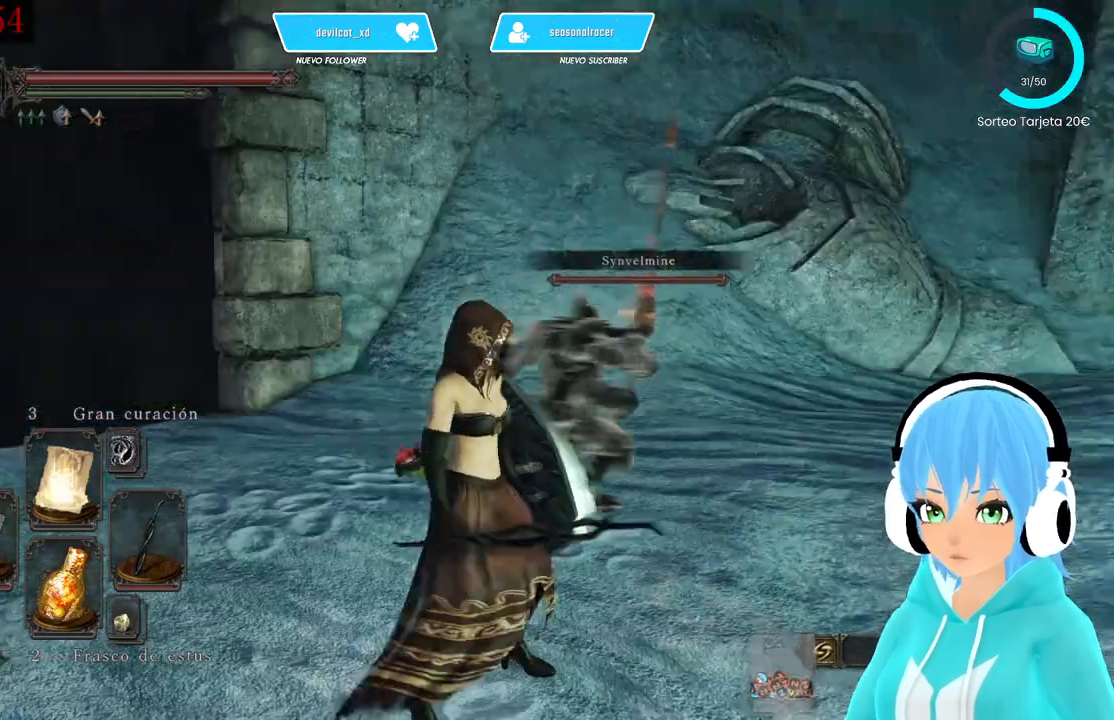
{"buttons": [], "left_stick": "center", "right_stick": "center", "events": [[417, "right_stick", "center"]]}
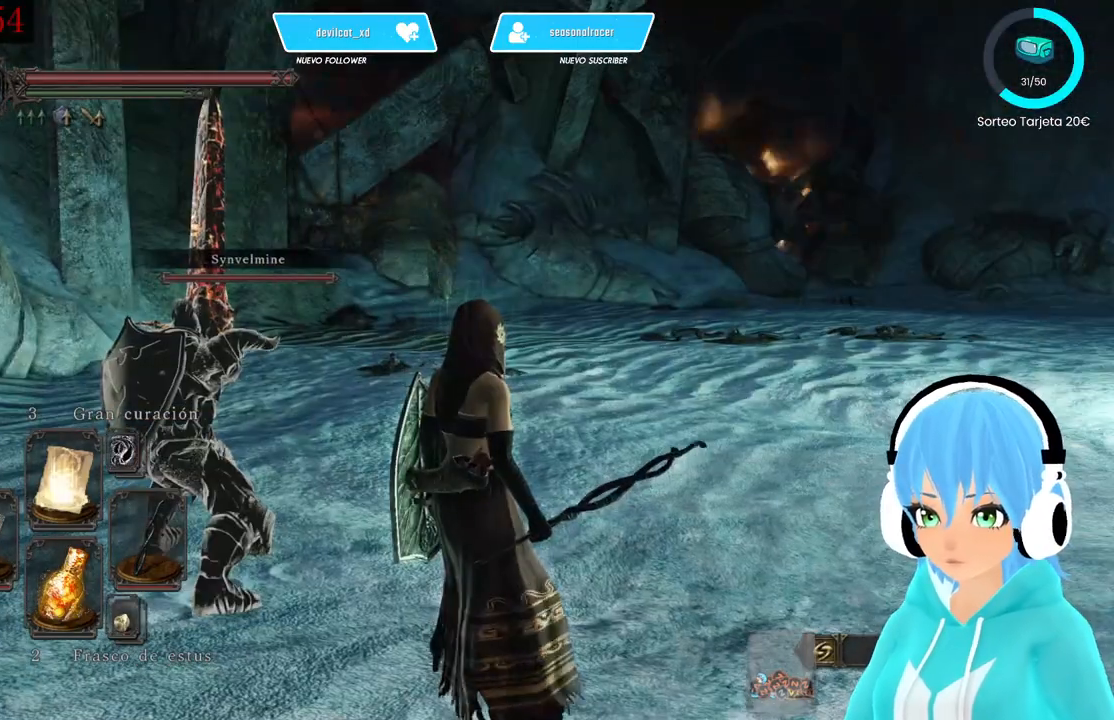
{"buttons": [], "left_stick": "center", "right_stick": "up-right", "events": [[500, "right_stick", "up-right"]]}
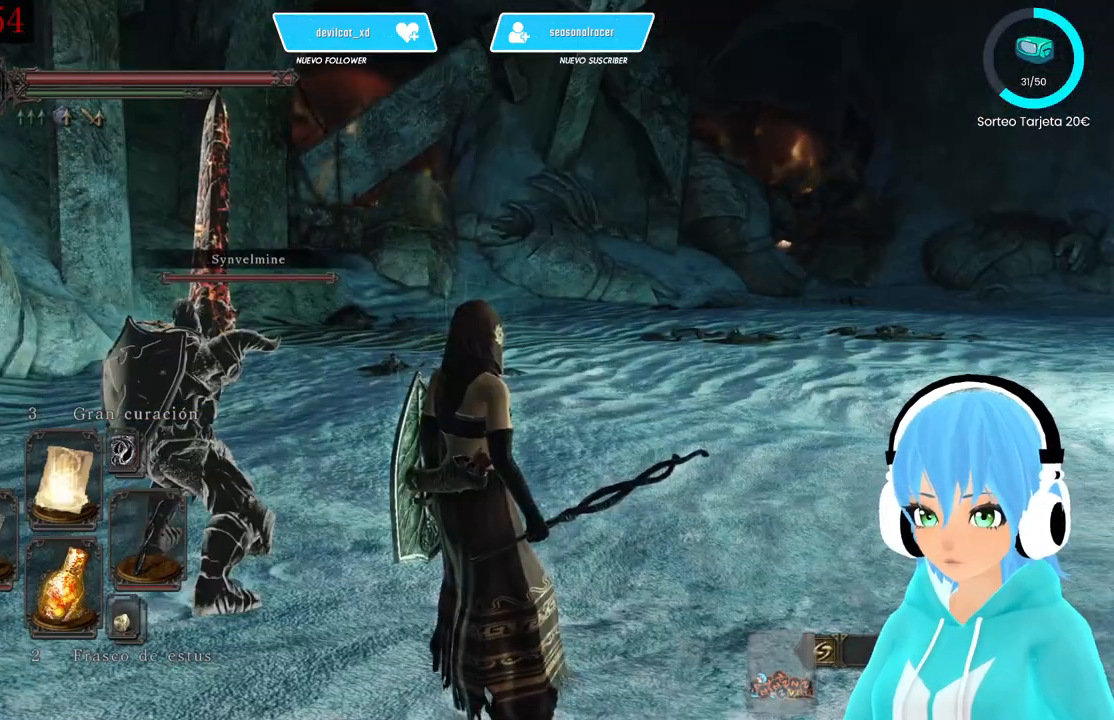
{"buttons": [], "left_stick": "center", "right_stick": "right", "events": [[250, "right_stick", "center"], [500, "right_stick", "right"]]}
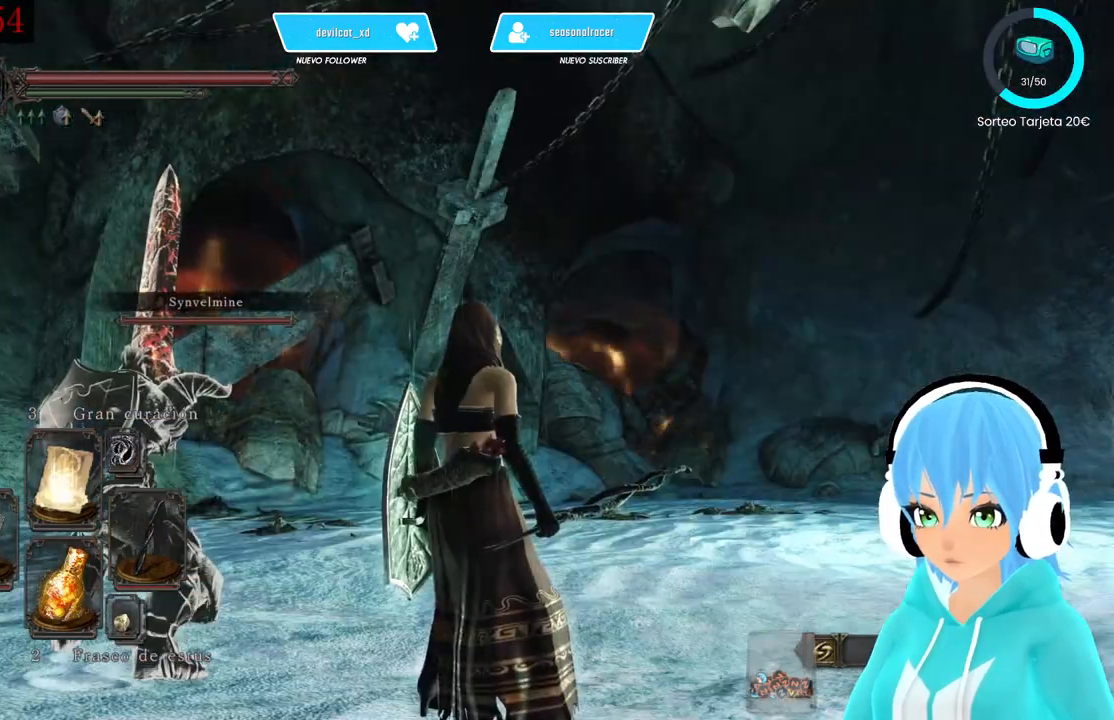
{"buttons": [], "left_stick": "center", "right_stick": "right", "events": []}
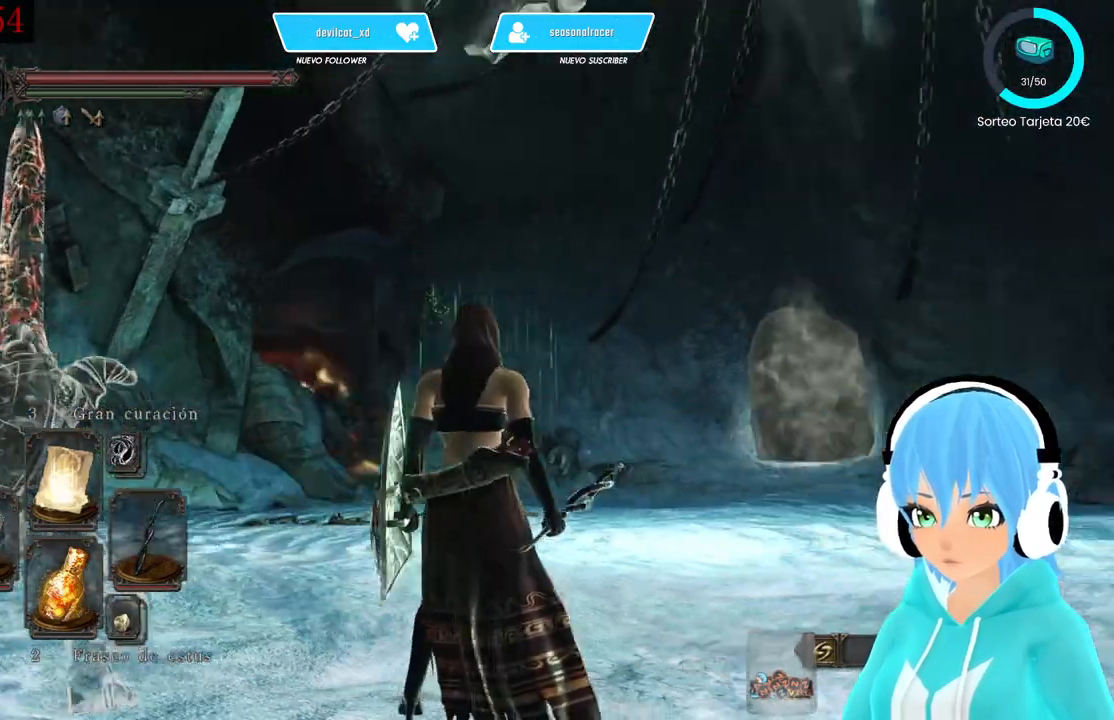
{"buttons": [], "left_stick": "center", "right_stick": "right", "events": []}